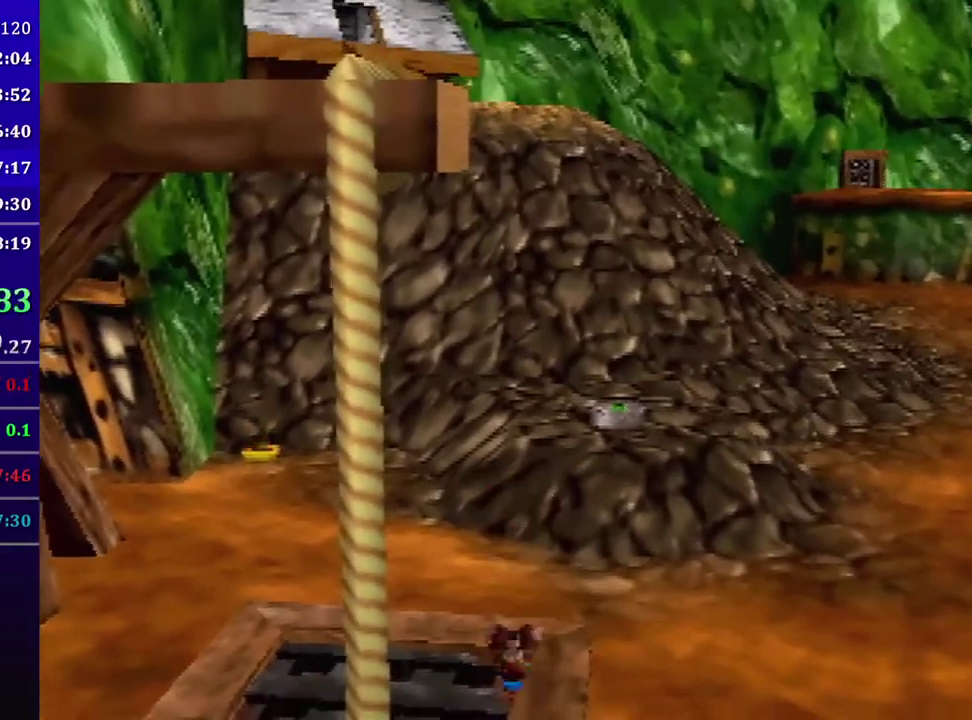
Gameplay with a controller (Nintendo layout); each line is a JSON object with the inputs held at the frame after it. "events" lists button and stick changes between this image and that frame as [ms after this image, input, new state], when the widget could be followed in between. Not read: L3 R3.
{"buttons": [], "left_stick": "center", "events": [[300, "A", "up"]]}
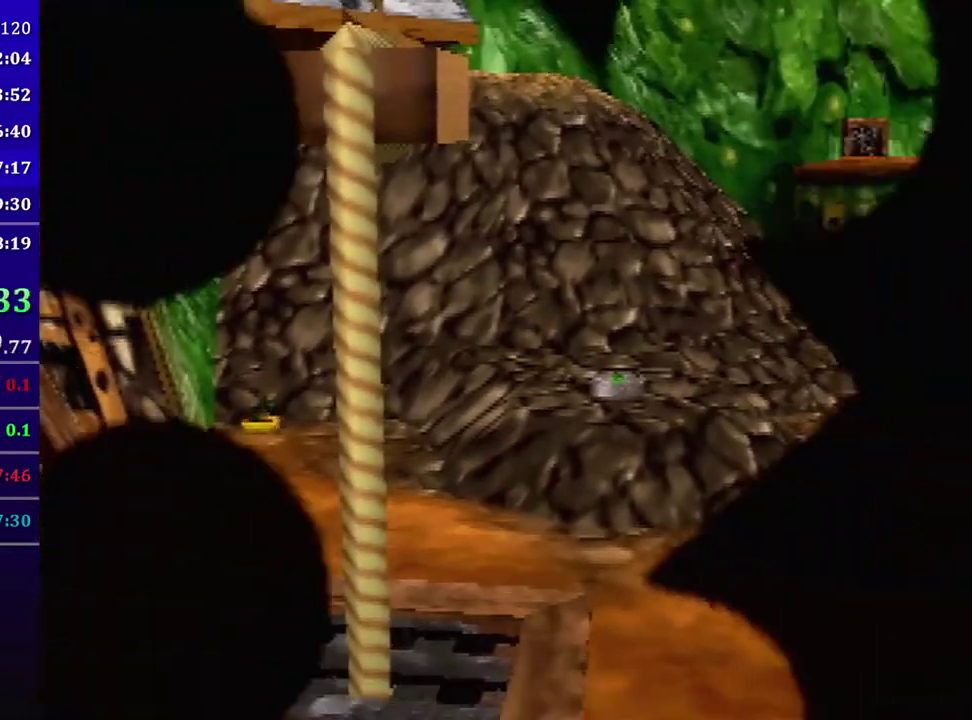
{"buttons": [], "left_stick": "center", "events": []}
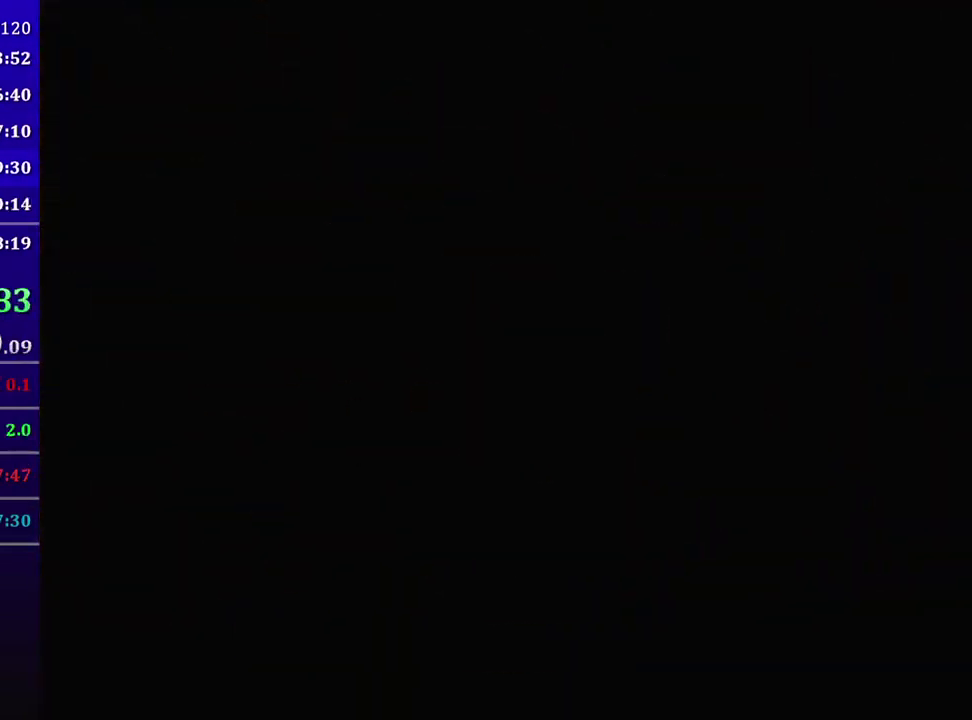
{"buttons": [], "left_stick": "center", "events": []}
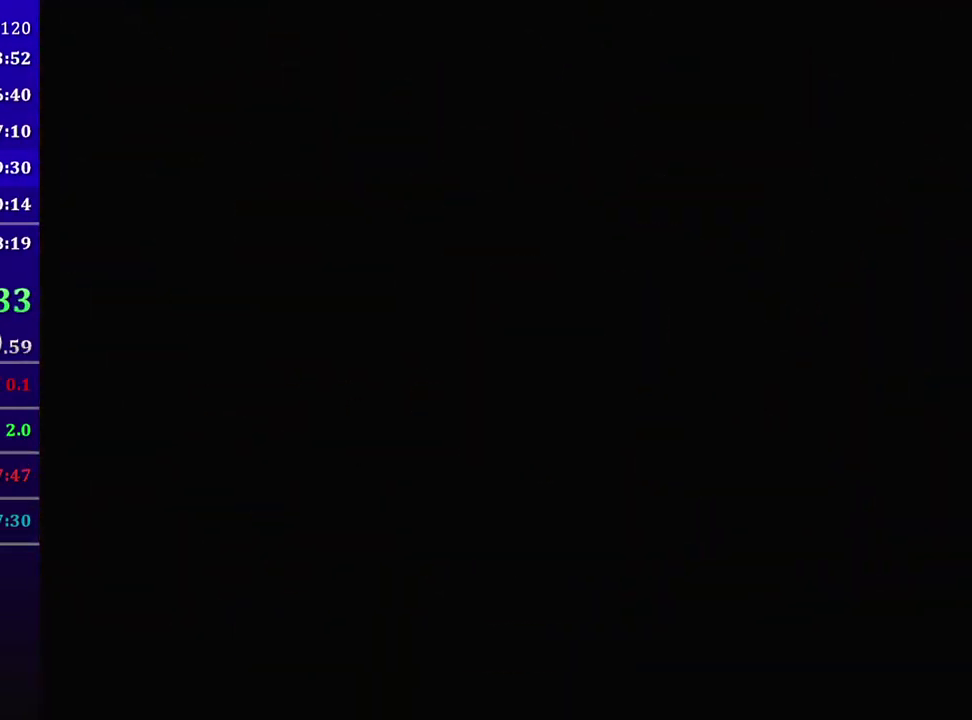
{"buttons": [], "left_stick": "center", "events": []}
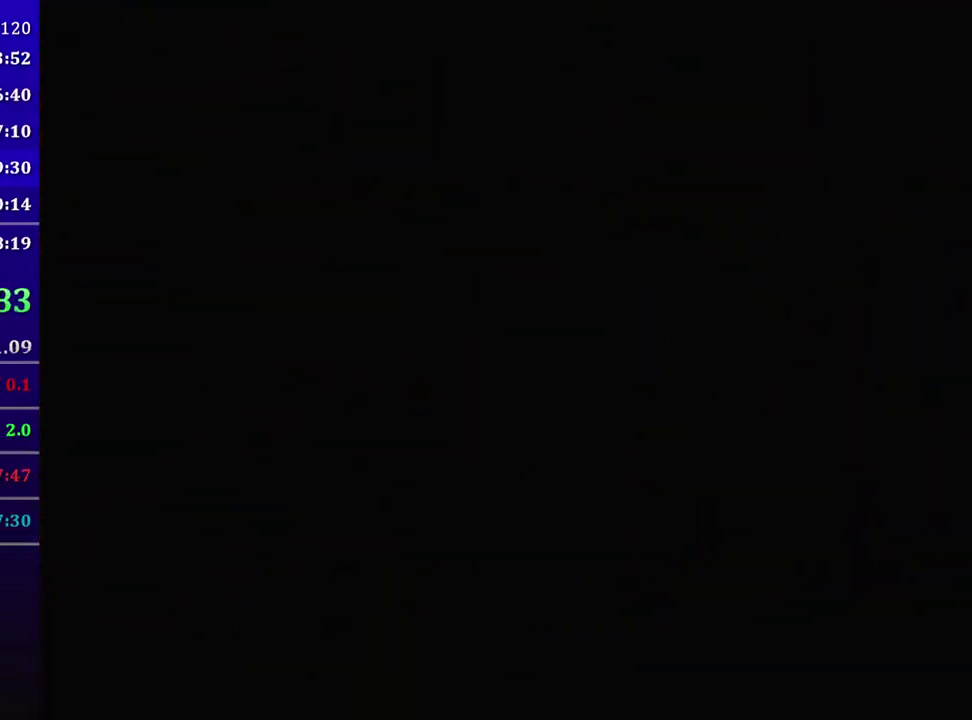
{"buttons": [], "left_stick": "up-left", "events": [[200, "left_stick", "up-left"]]}
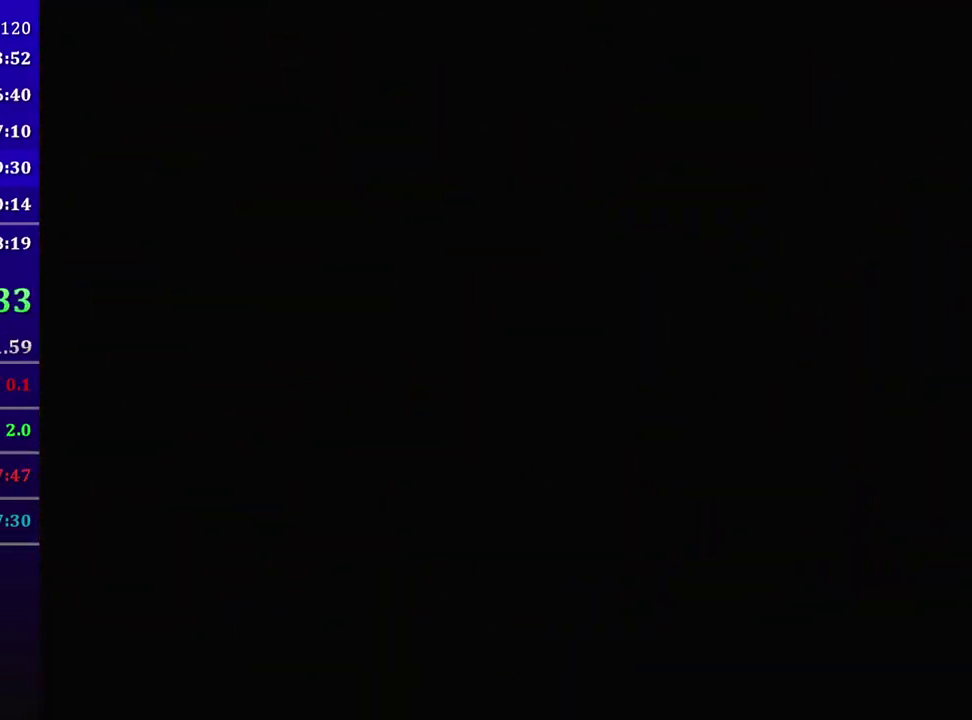
{"buttons": [], "left_stick": "up-left", "events": []}
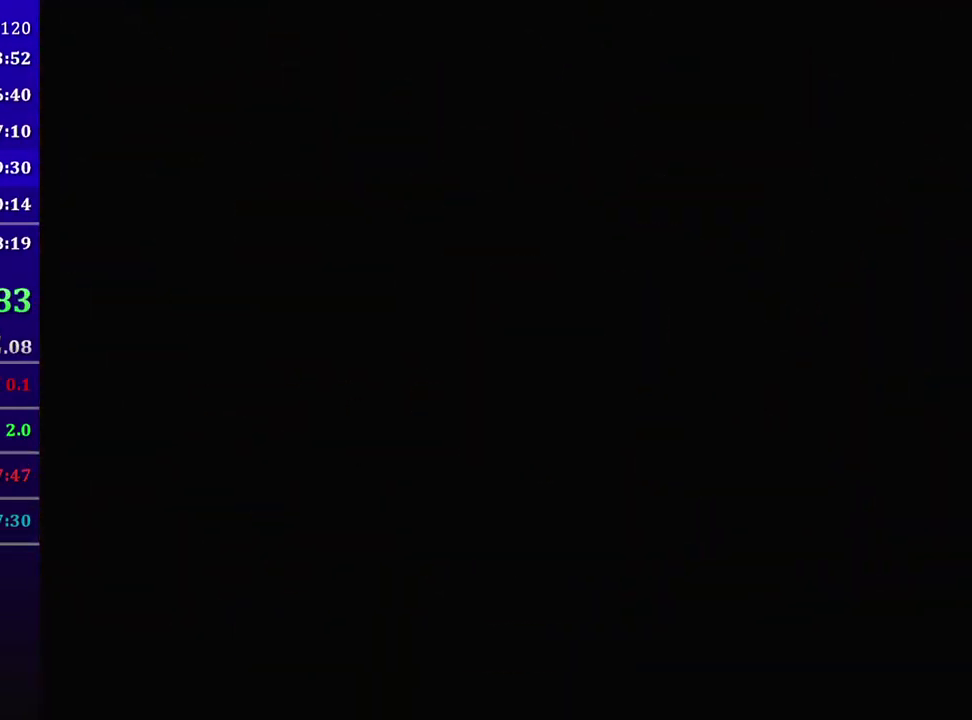
{"buttons": [], "left_stick": "up-left", "events": []}
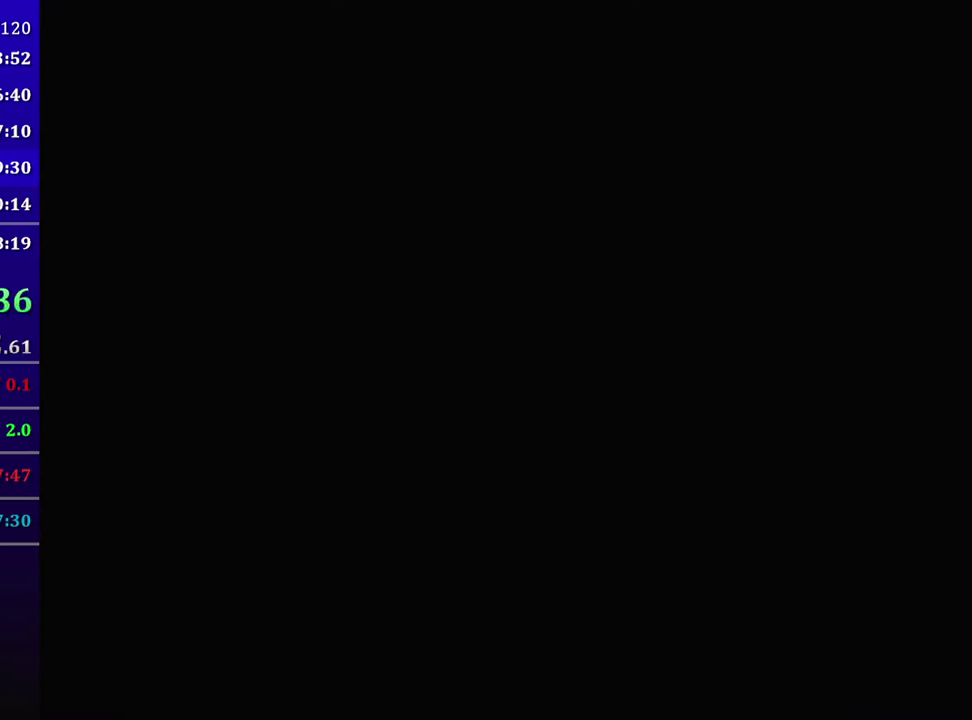
{"buttons": [], "left_stick": "up-left", "events": []}
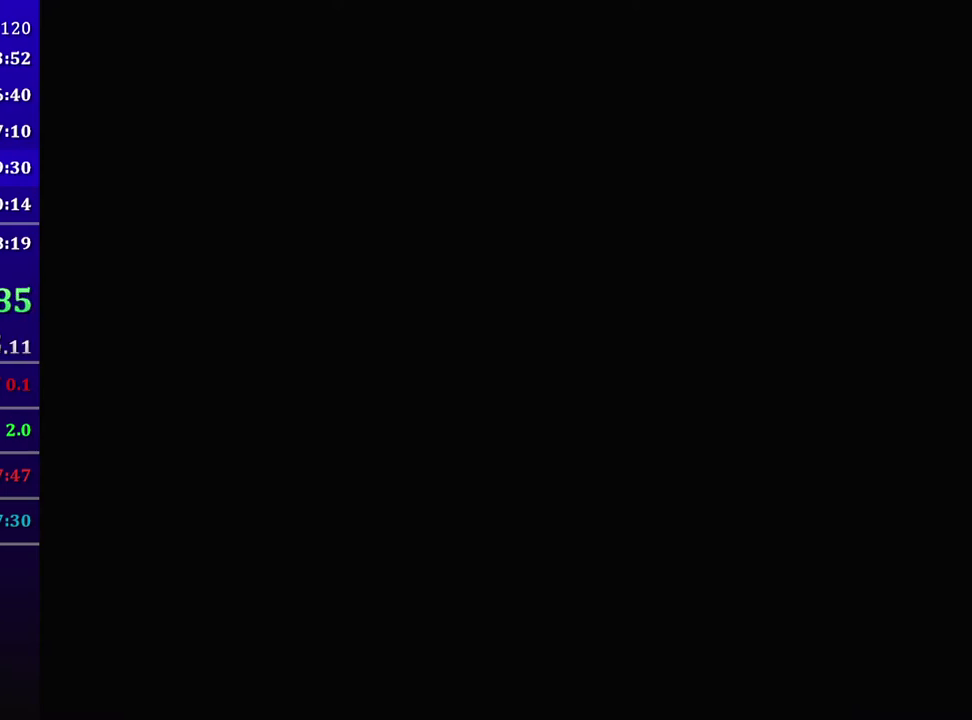
{"buttons": [], "left_stick": "up-left", "events": []}
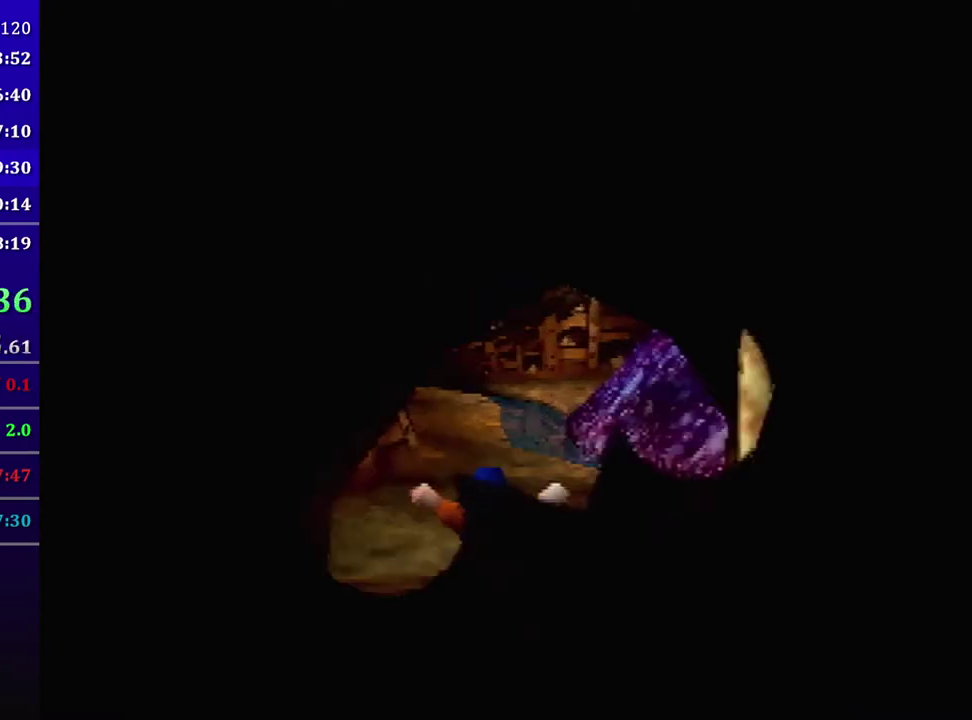
{"buttons": [], "left_stick": "up-left", "events": []}
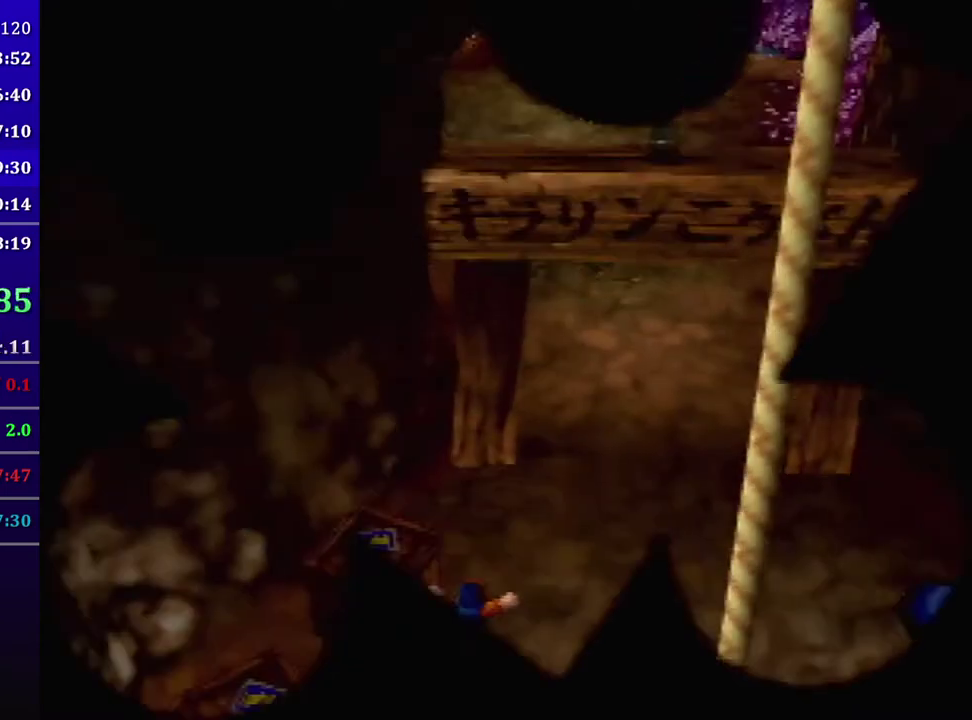
{"buttons": [], "left_stick": "up", "events": [[266, "left_stick", "up"], [367, "B", "down"], [500, "B", "up"]]}
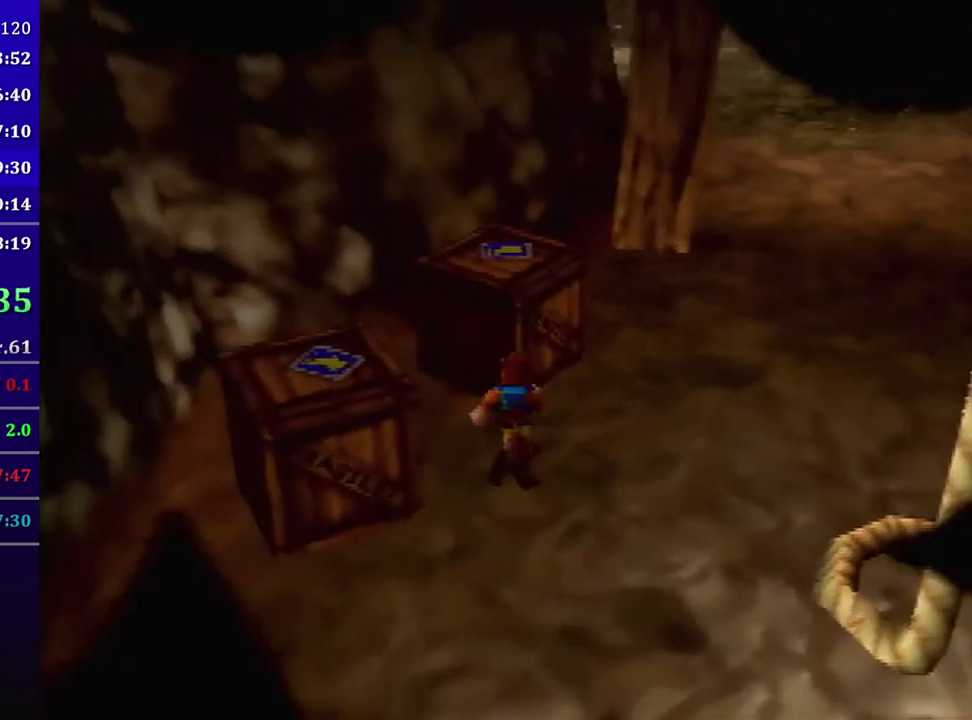
{"buttons": [], "left_stick": "up-right", "events": [[167, "left_stick", "up-right"]]}
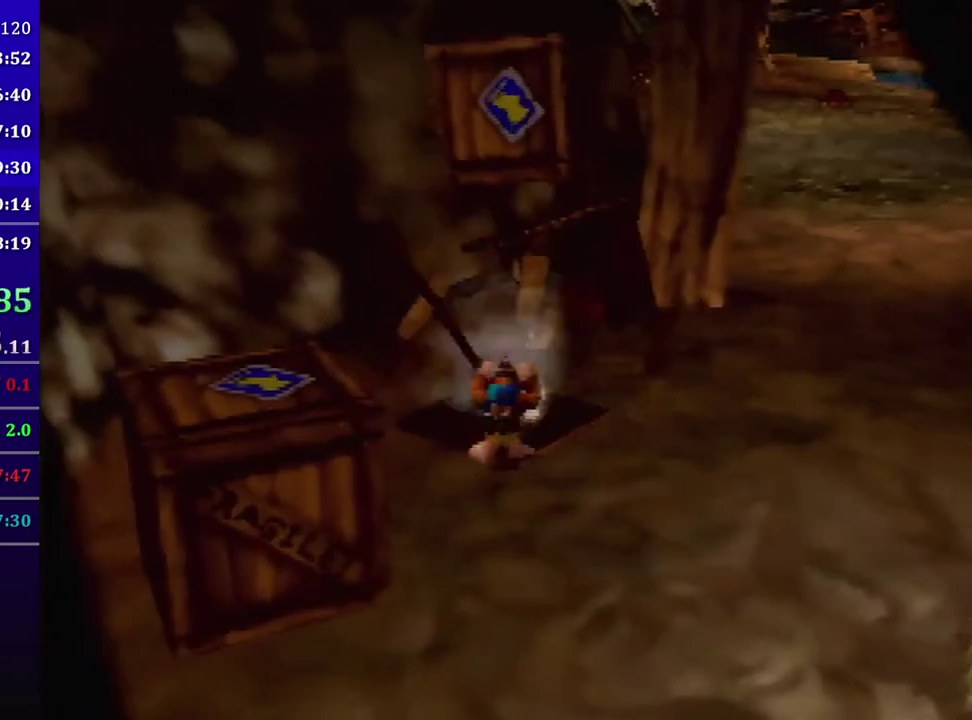
{"buttons": ["C_RIGHT"], "left_stick": "up-right", "events": [[400, "C_RIGHT", "down"]]}
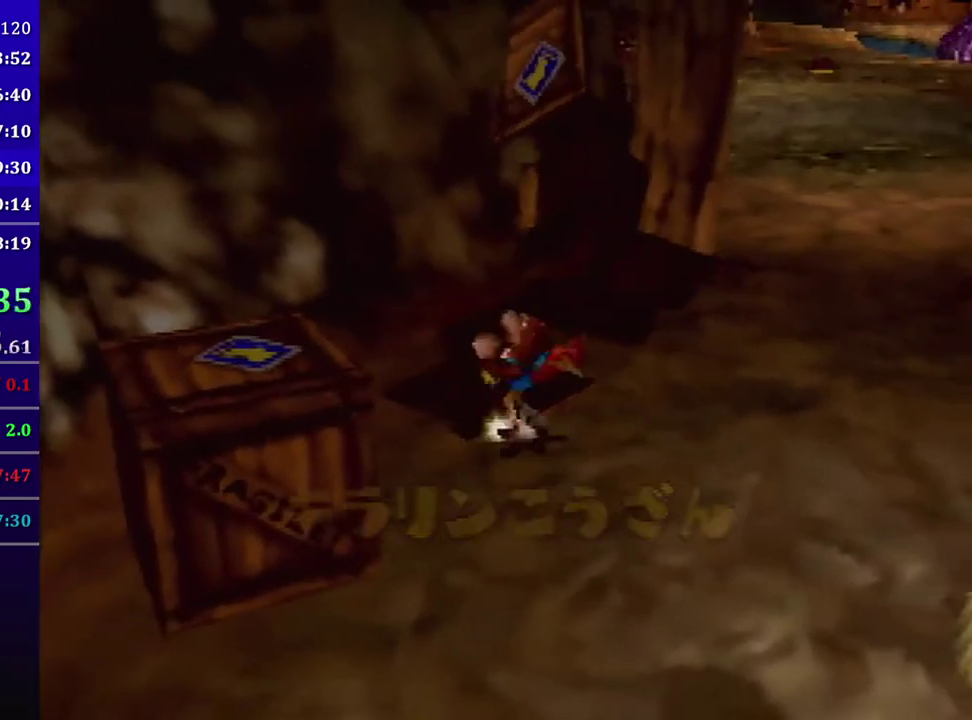
{"buttons": [], "left_stick": "up", "events": [[200, "C_RIGHT", "up"], [267, "left_stick", "up"]]}
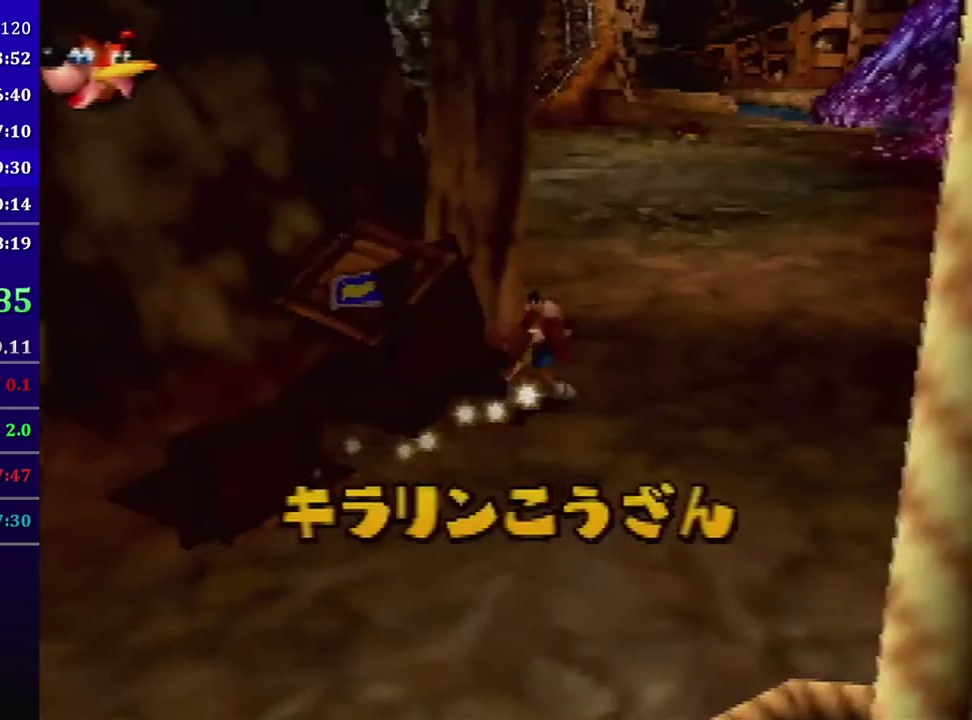
{"buttons": ["C_RIGHT"], "left_stick": "up", "events": [[333, "C_RIGHT", "down"]]}
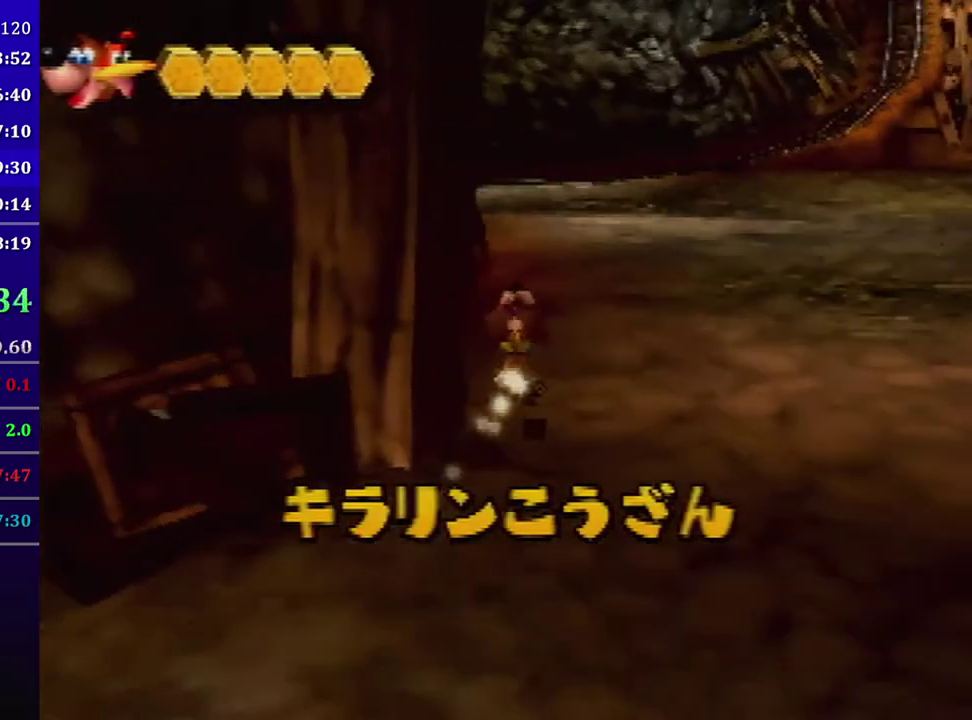
{"buttons": ["C_RIGHT"], "left_stick": "up-right", "events": [[400, "left_stick", "up-right"]]}
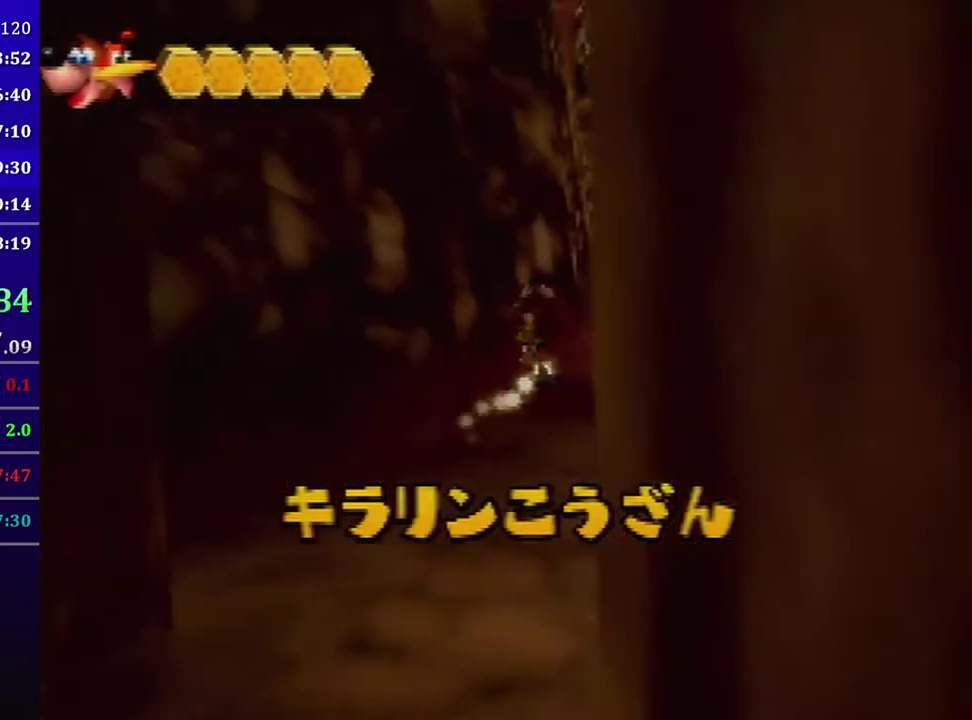
{"buttons": ["C_RIGHT"], "left_stick": "up", "events": [[266, "left_stick", "up"]]}
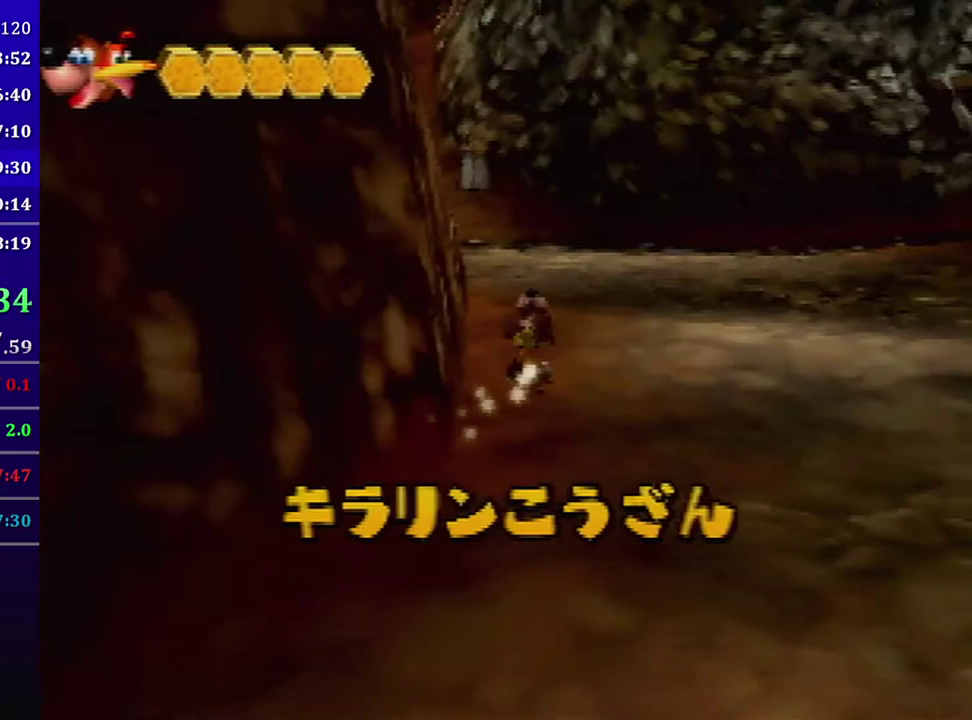
{"buttons": ["R1"], "left_stick": "up-left", "events": [[300, "R1", "down"], [367, "C_RIGHT", "up"], [400, "left_stick", "up-left"]]}
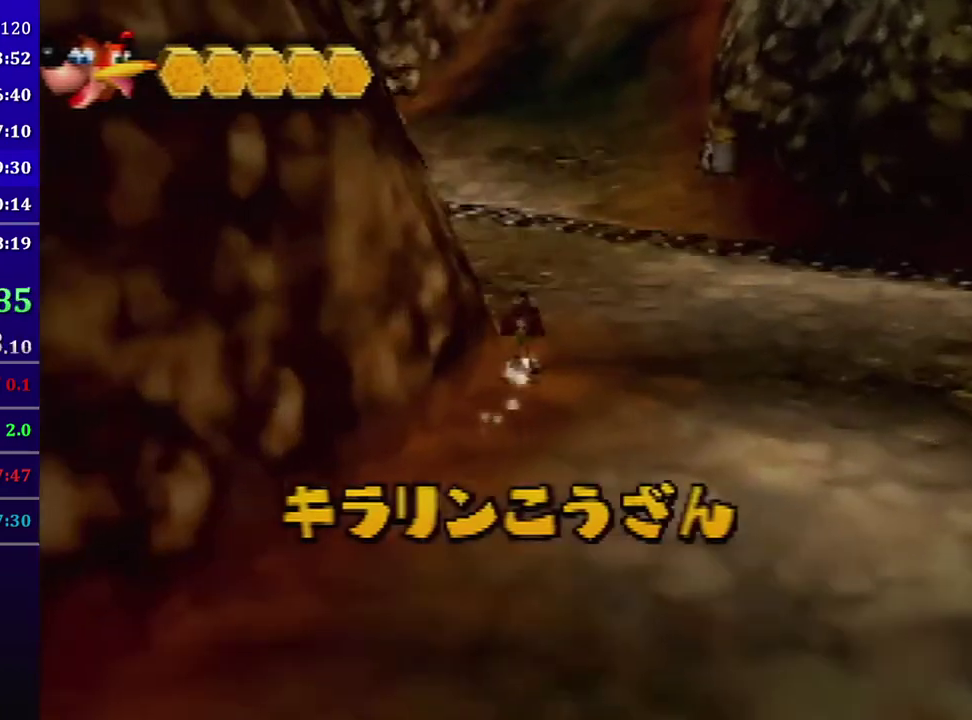
{"buttons": ["R1"], "left_stick": "up", "events": [[300, "left_stick", "up"]]}
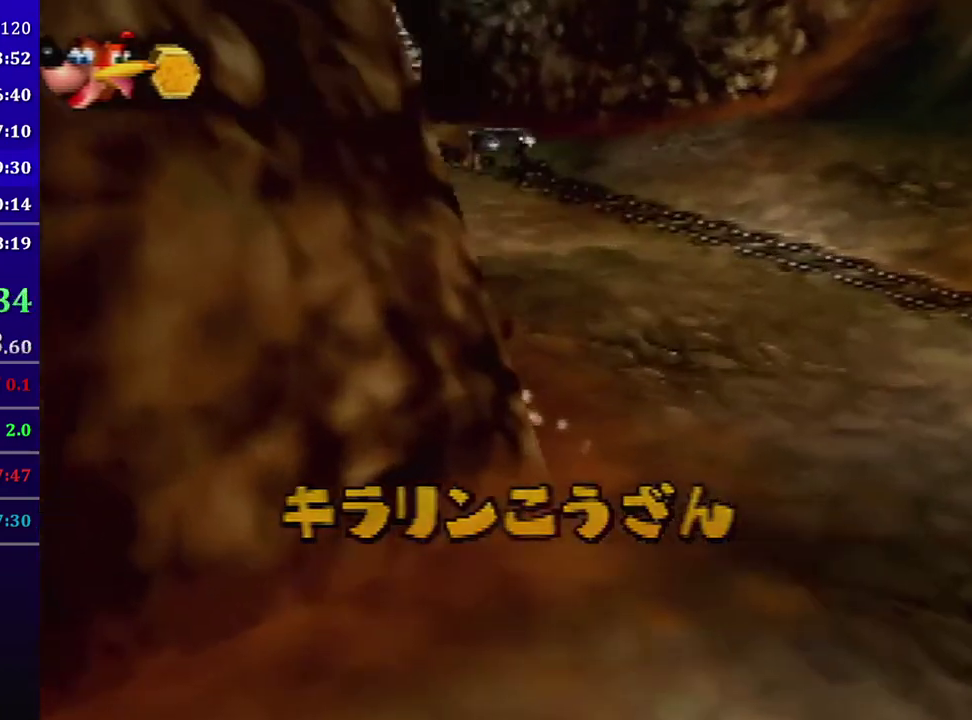
{"buttons": ["R1"], "left_stick": "up", "events": []}
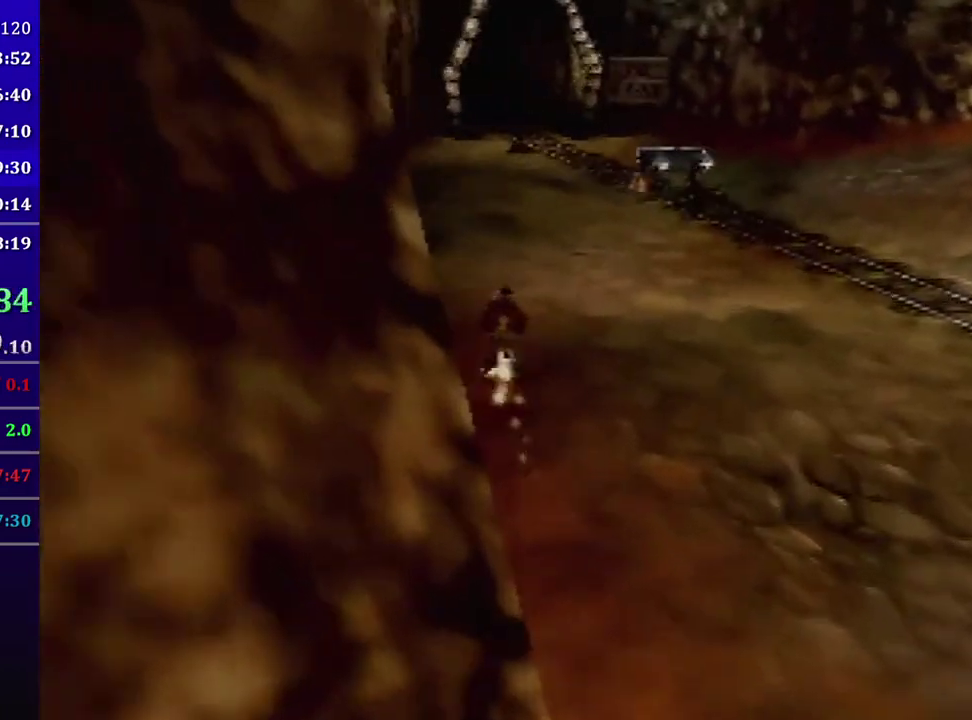
{"buttons": ["R1"], "left_stick": "up", "events": []}
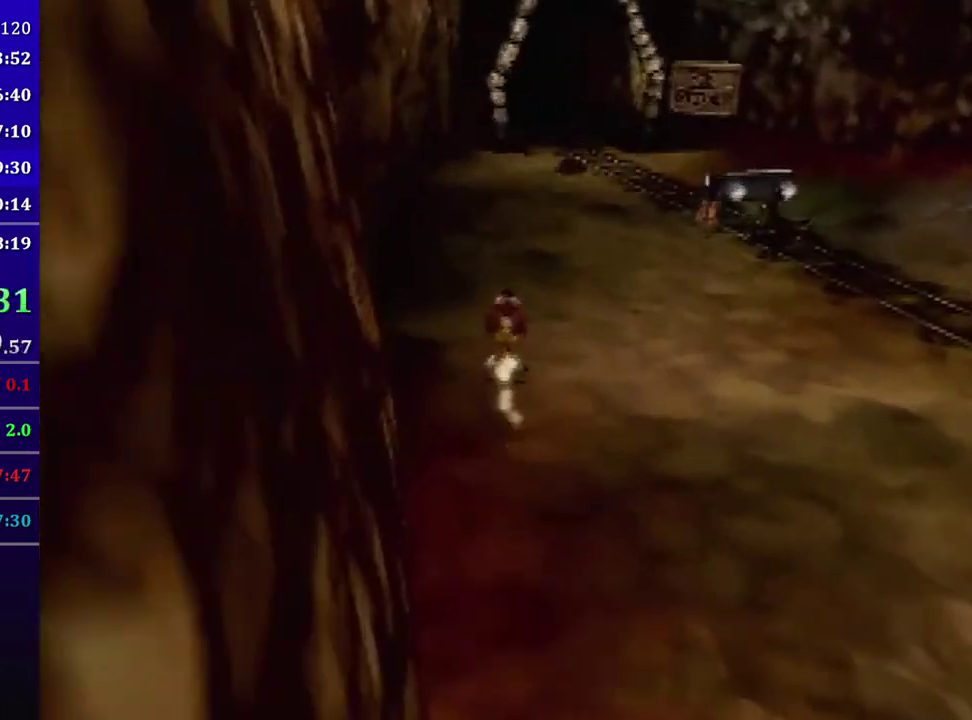
{"buttons": ["R1"], "left_stick": "up", "events": []}
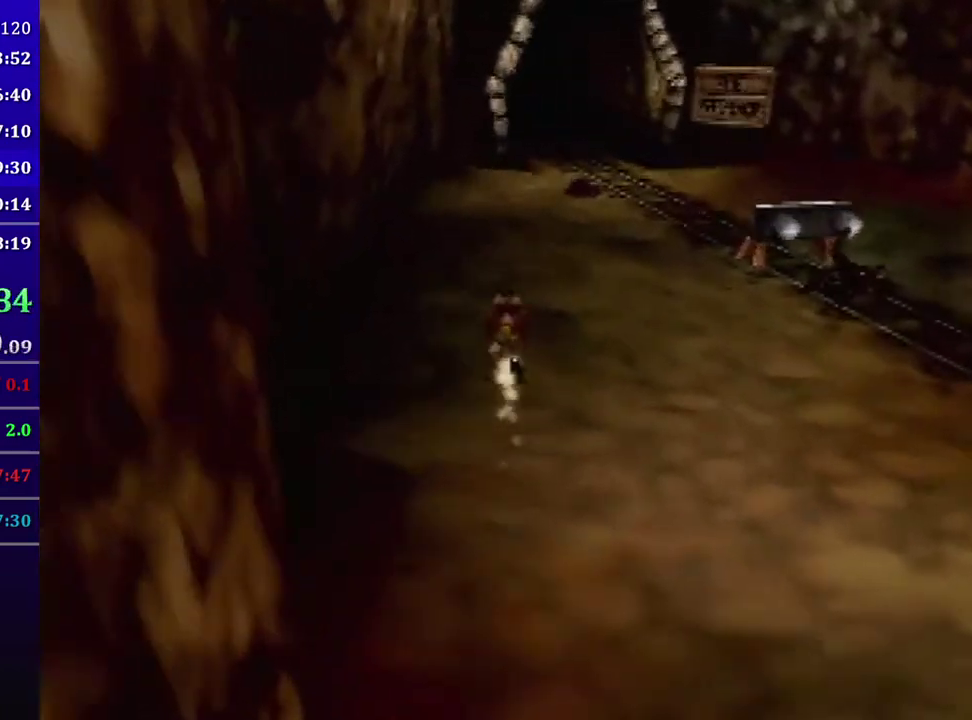
{"buttons": ["R1"], "left_stick": "up", "events": []}
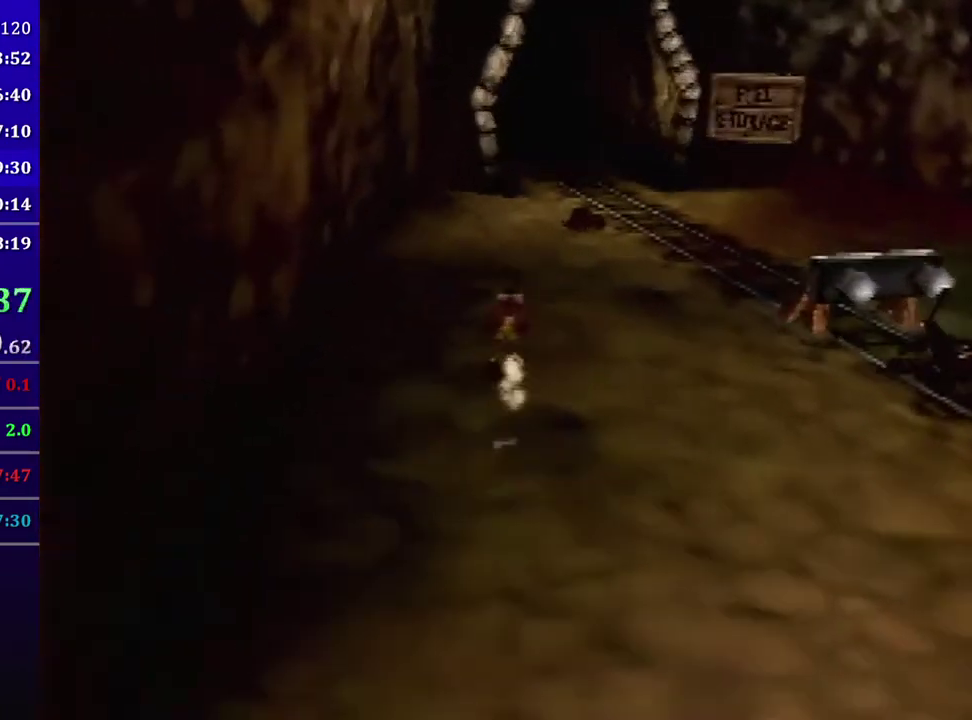
{"buttons": ["R1"], "left_stick": "up", "events": []}
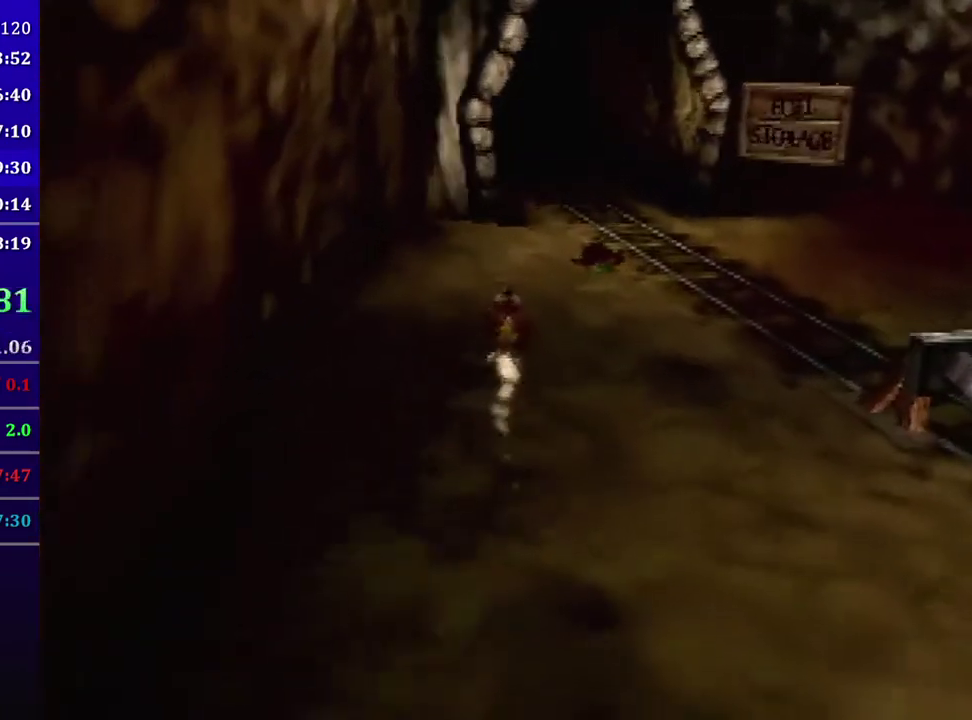
{"buttons": ["R1"], "left_stick": "up", "events": []}
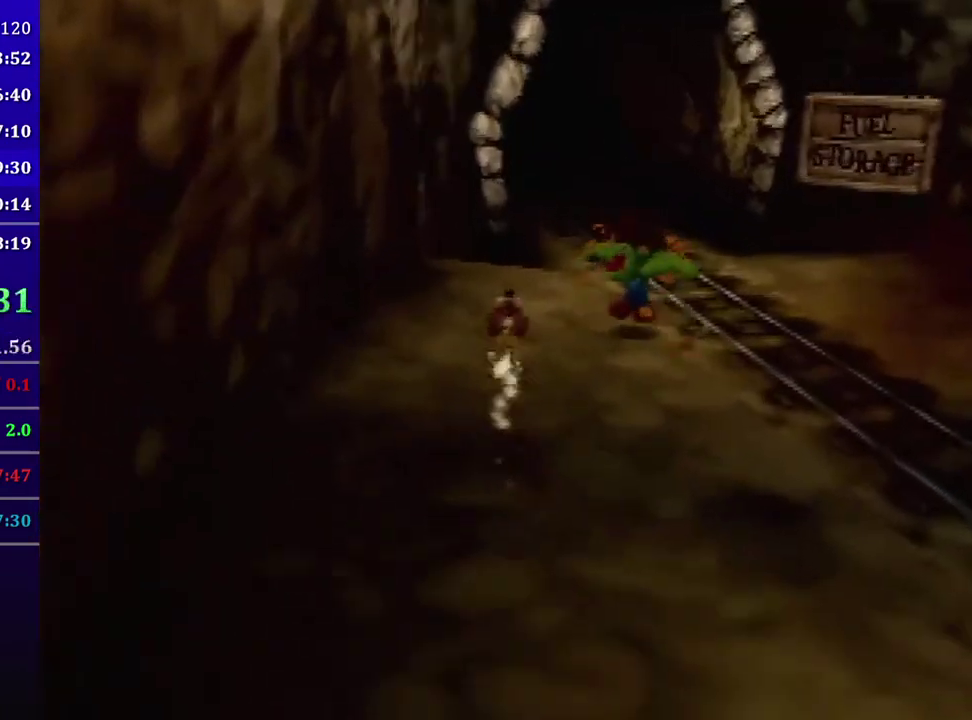
{"buttons": ["A", "R1"], "left_stick": "up", "events": [[433, "A", "down"]]}
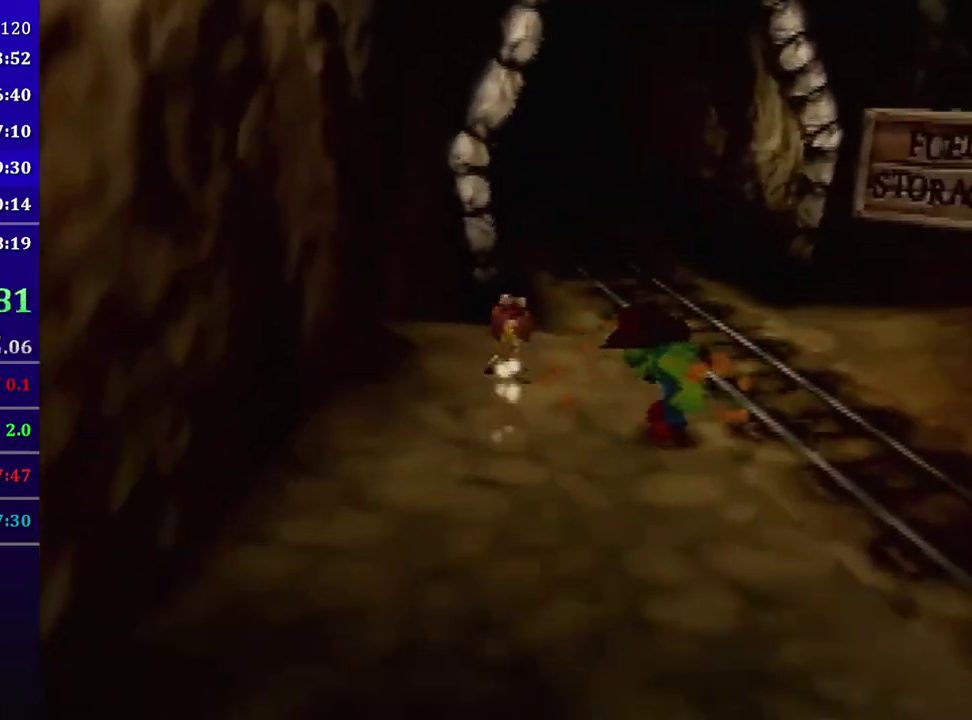
{"buttons": ["A", "R1"], "left_stick": "up", "events": [[200, "left_stick", "up-left"], [334, "left_stick", "up"]]}
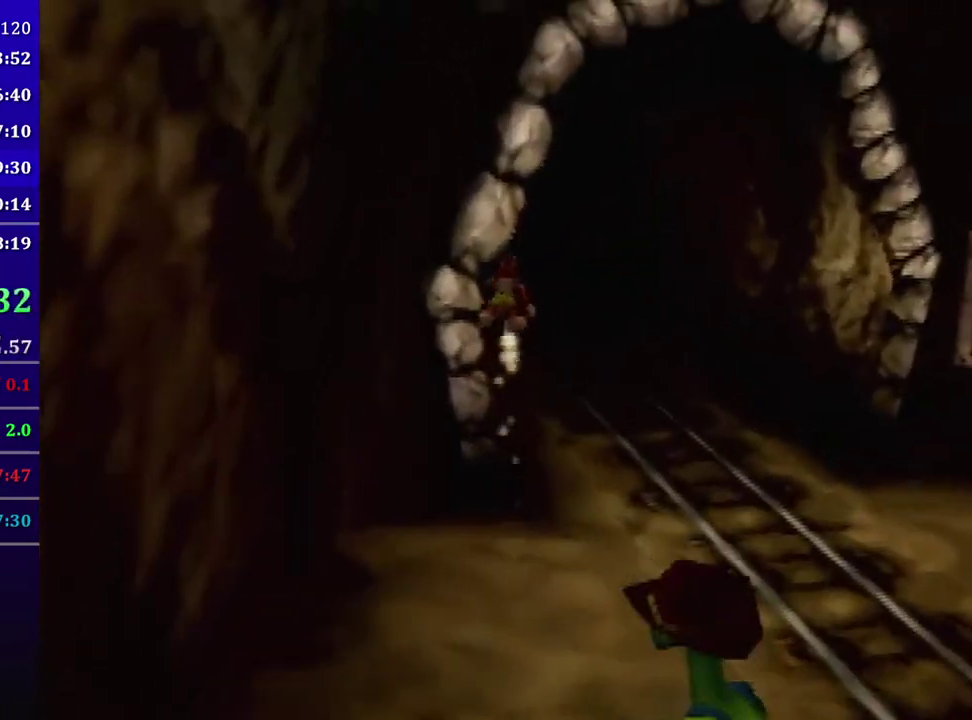
{"buttons": ["A"], "left_stick": "up", "events": [[467, "R1", "up"]]}
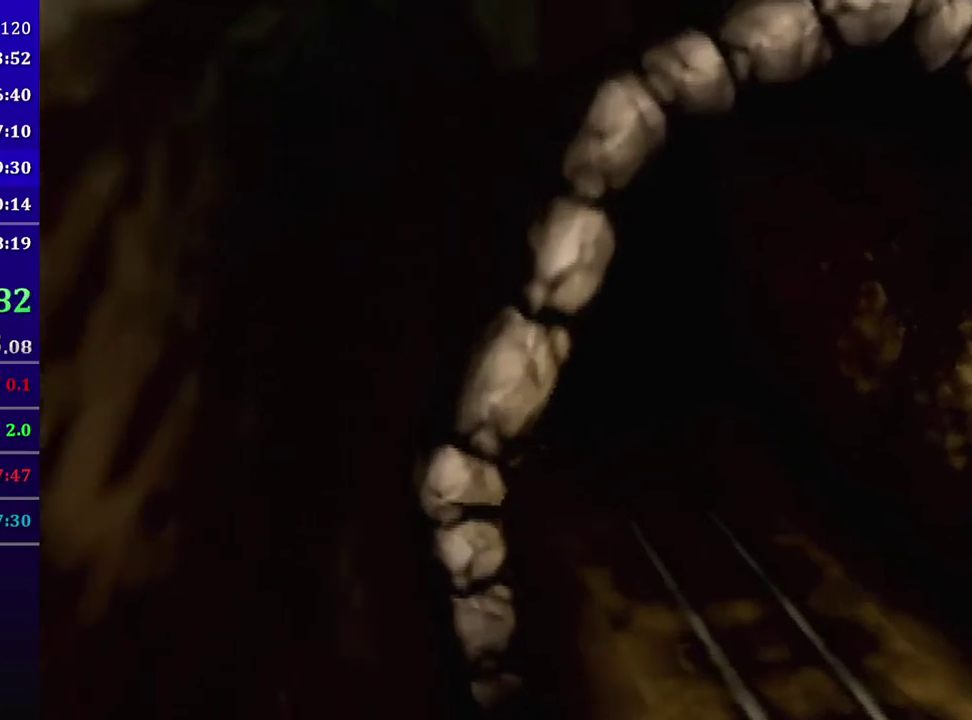
{"buttons": [], "left_stick": "center", "events": [[267, "A", "up"], [467, "left_stick", "center"]]}